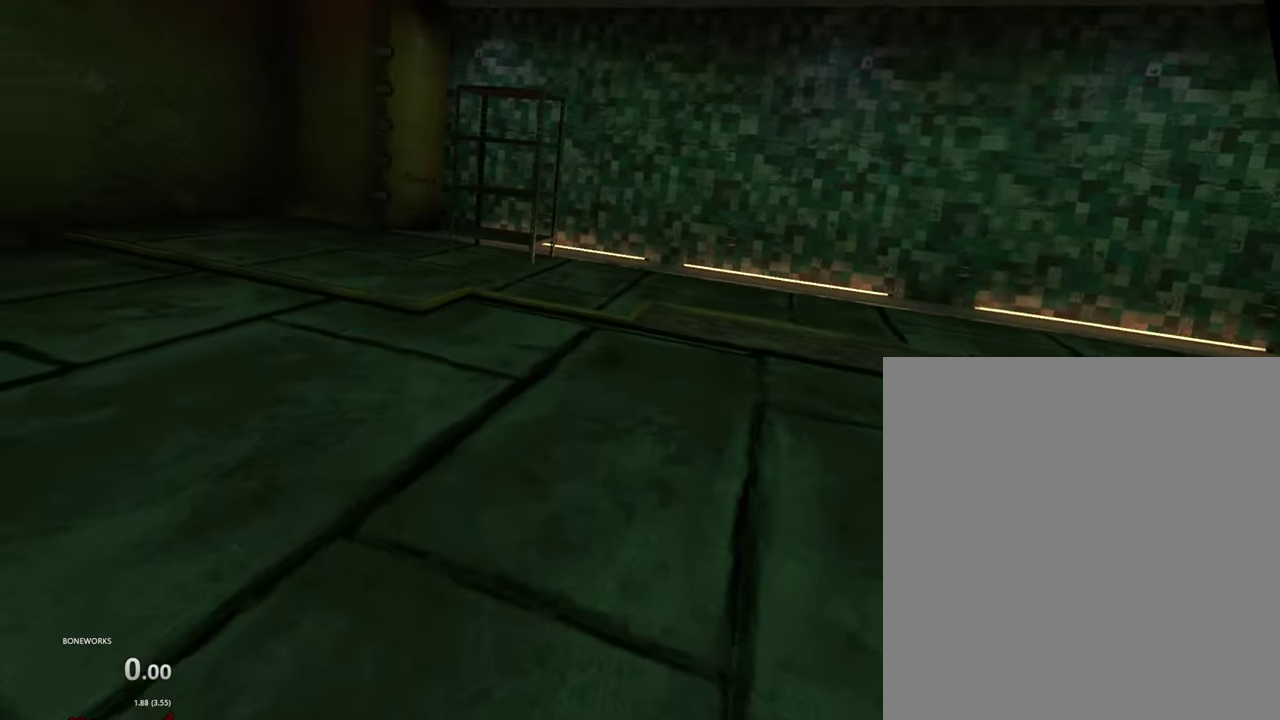
Gameplay with a controller; each line is a JSON object with the inputs held at the frame after it. "events" lists button and stick changes between this image and that frame as [ms after this image, input, new state], when the widget could be followed in between. This overlay highlights the sticks when they move; stick clicks (L3 R3) are not distinguishable. Not read: L1 L2 L3 R2 R3.
{"buttons": ["R1"], "left_stick": "up-left", "right_stick": "center", "events": [[17, "left_stick", "up-left"], [250, "left_stick", "up"], [367, "left_stick", "up-left"]]}
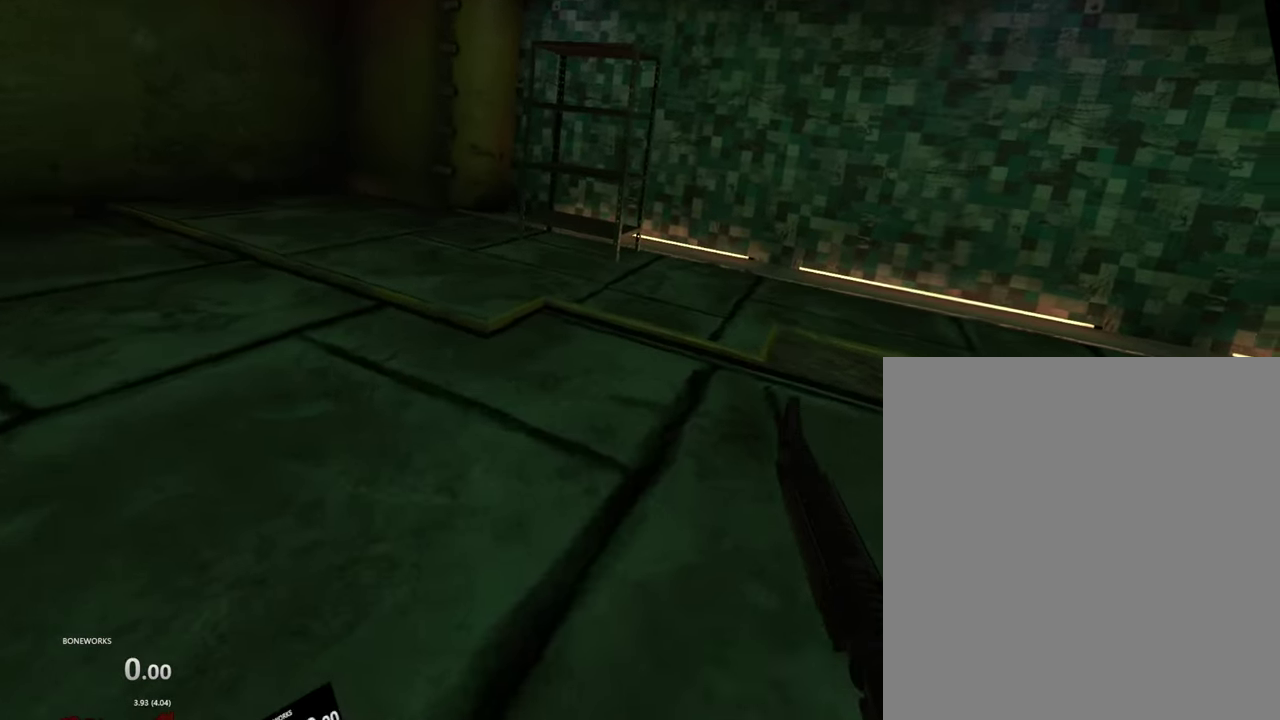
{"buttons": ["R1"], "left_stick": "down-left", "right_stick": "center", "events": [[184, "left_stick", "left"], [334, "left_stick", "down-left"]]}
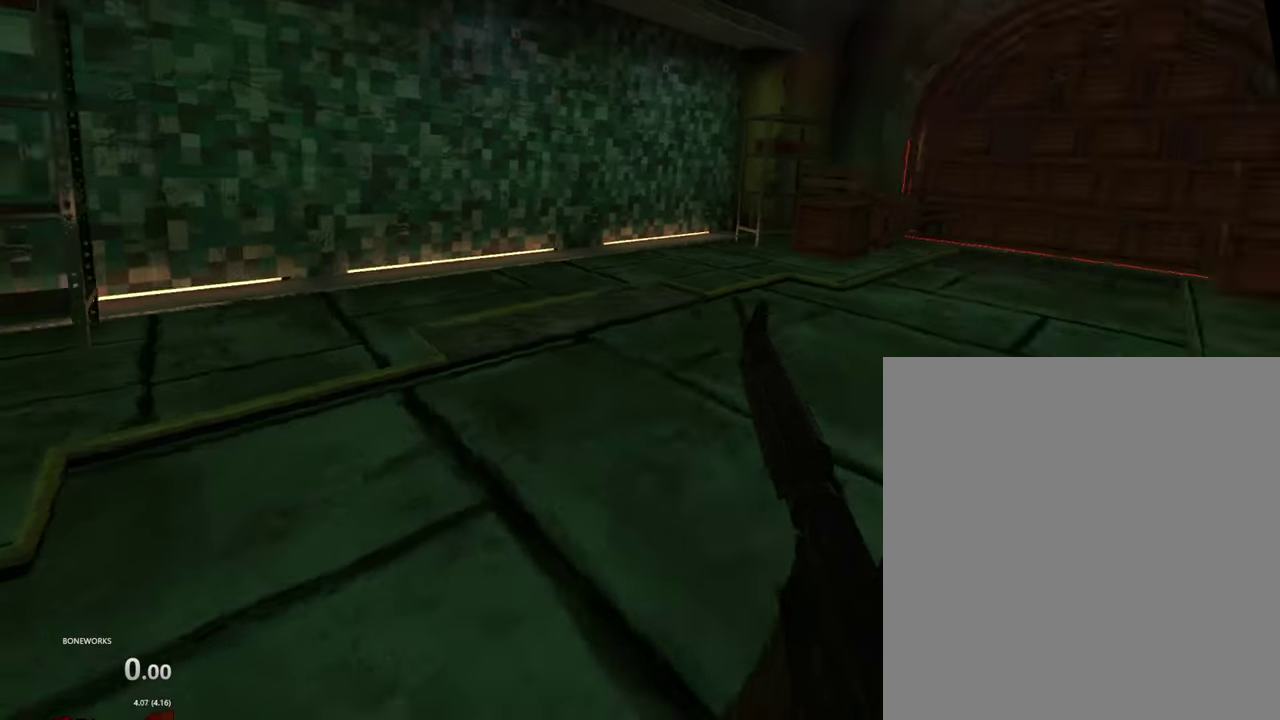
{"buttons": ["R1"], "left_stick": "center", "right_stick": "center", "events": [[67, "left_stick", "down"], [200, "left_stick", "center"]]}
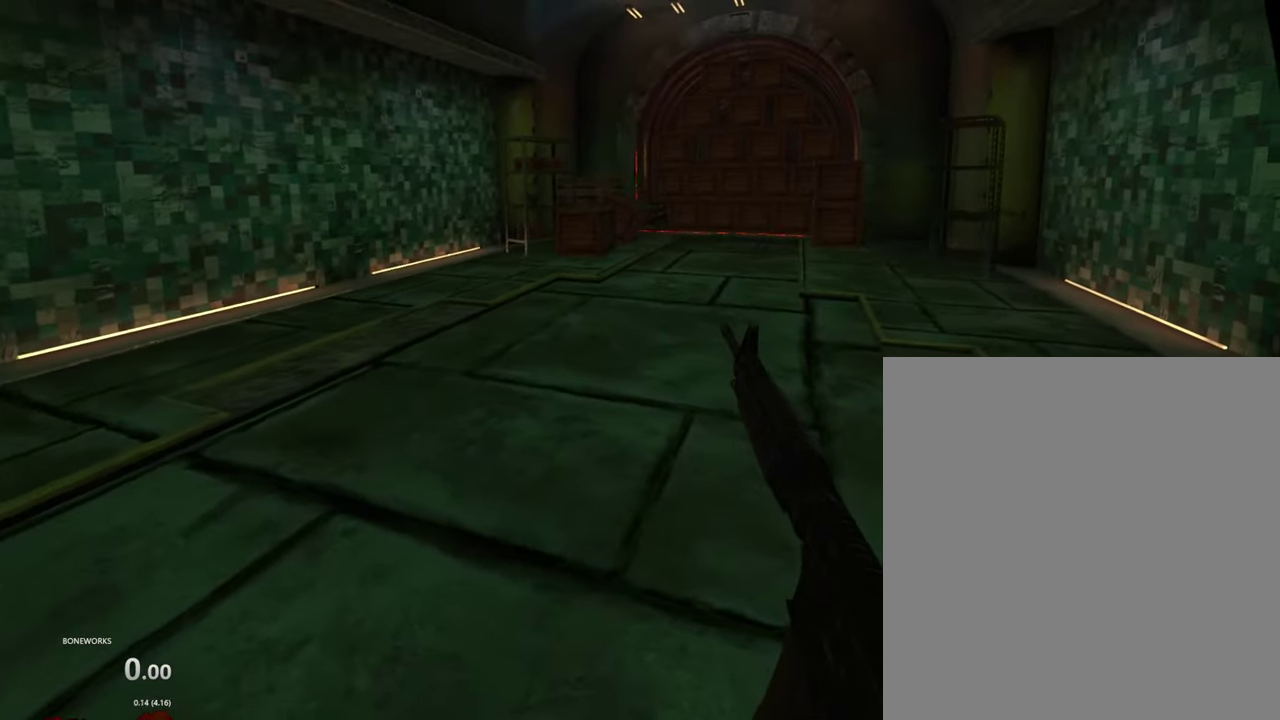
{"buttons": ["R1"], "left_stick": "center", "right_stick": "center", "events": []}
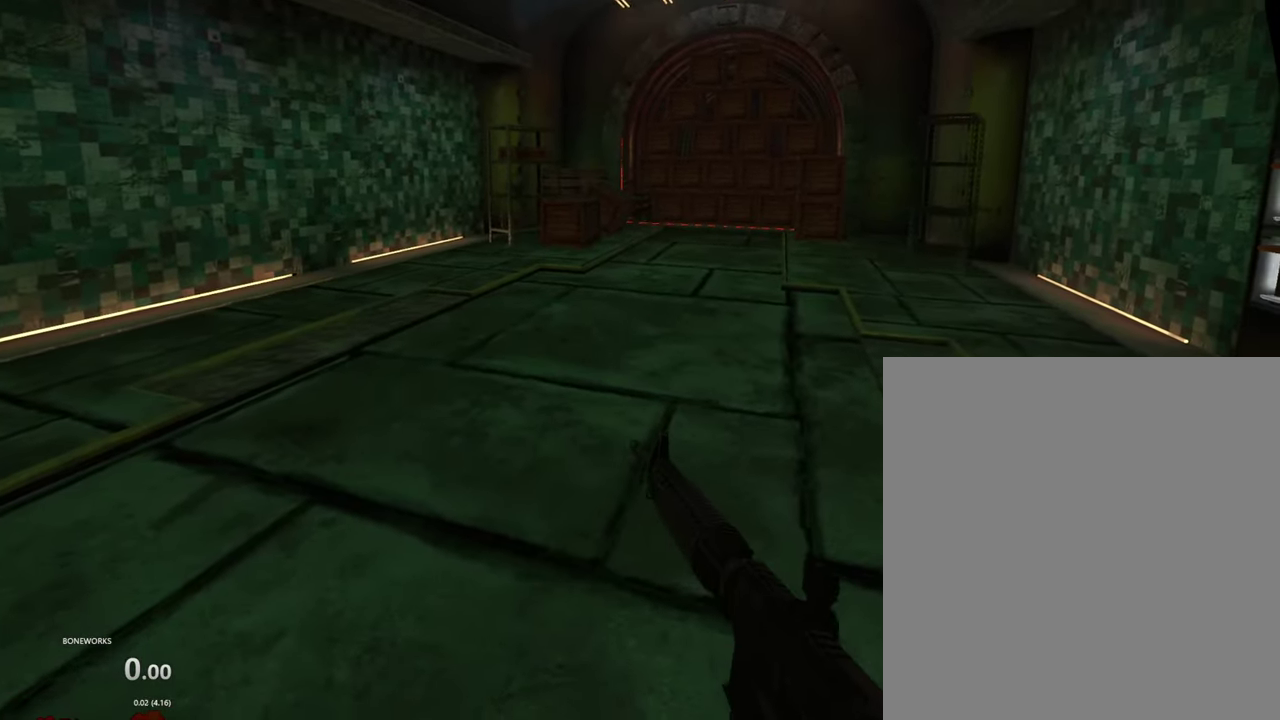
{"buttons": ["R1"], "left_stick": "up-right", "right_stick": "center", "events": [[367, "left_stick", "up"], [450, "left_stick", "up-right"]]}
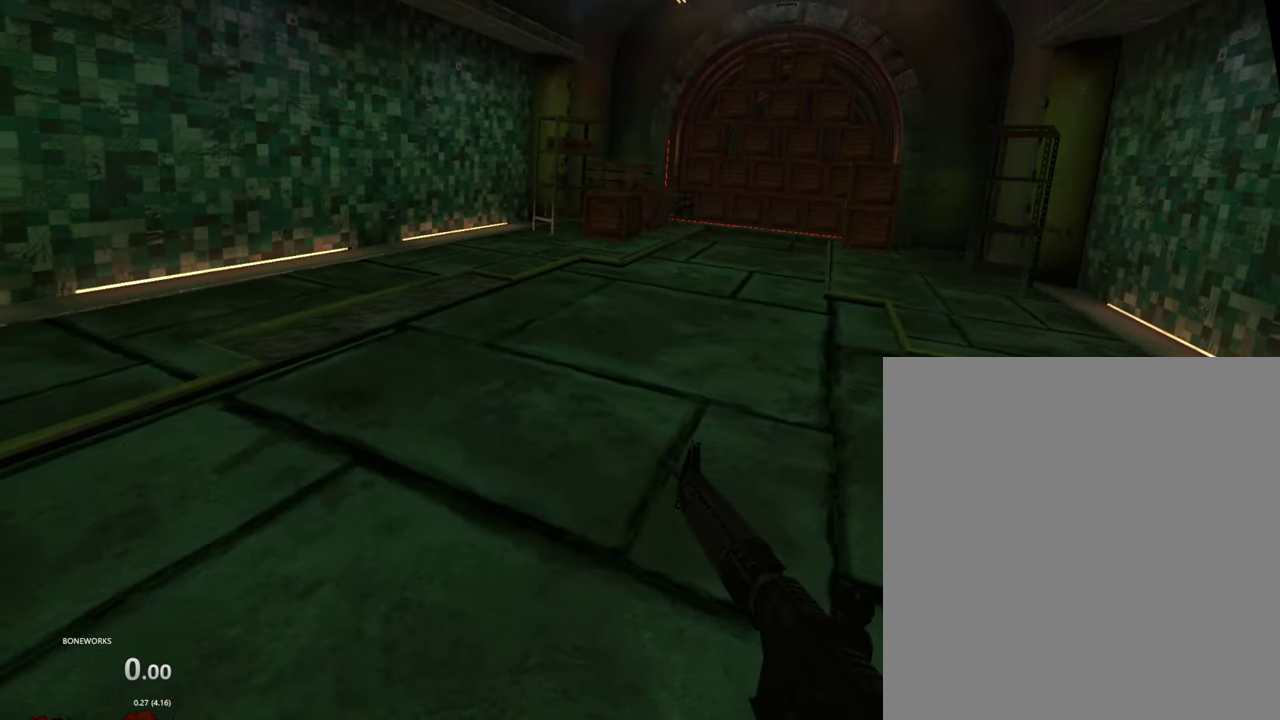
{"buttons": ["R1"], "left_stick": "center", "right_stick": "center", "events": [[234, "left_stick", "up"], [350, "left_stick", "up-right"], [450, "left_stick", "center"]]}
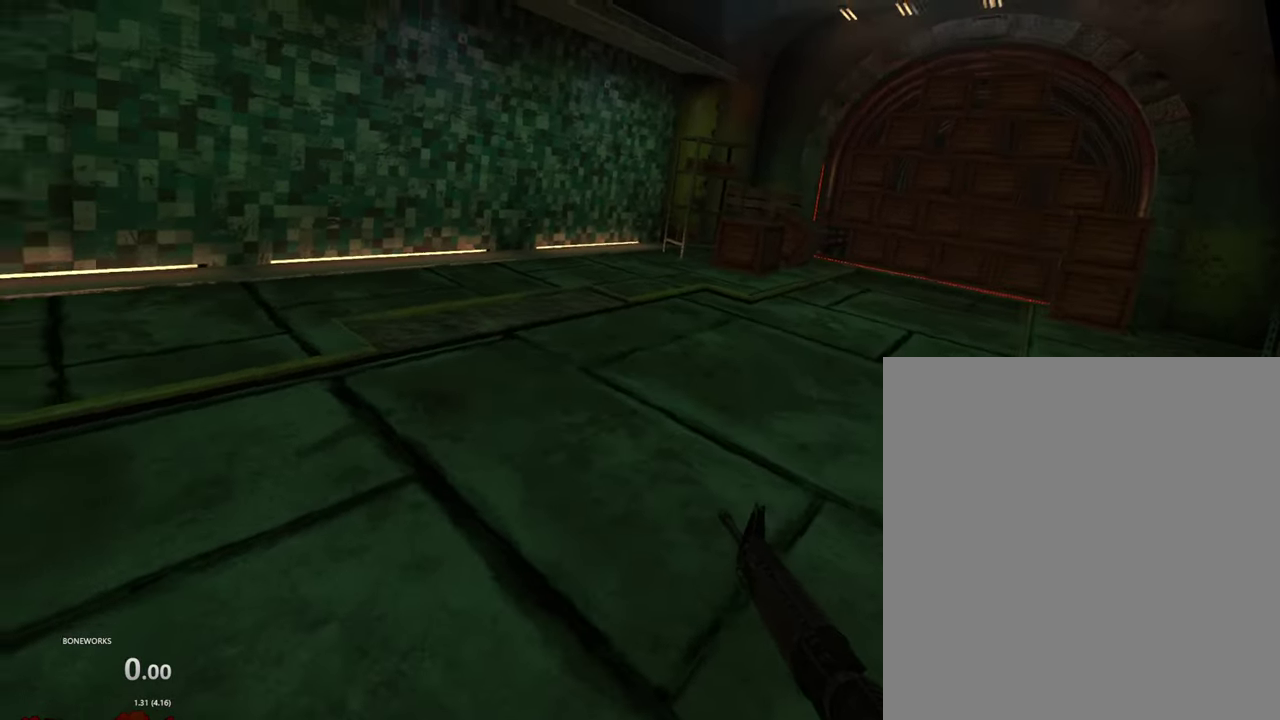
{"buttons": ["R1"], "left_stick": "center", "right_stick": "center", "events": []}
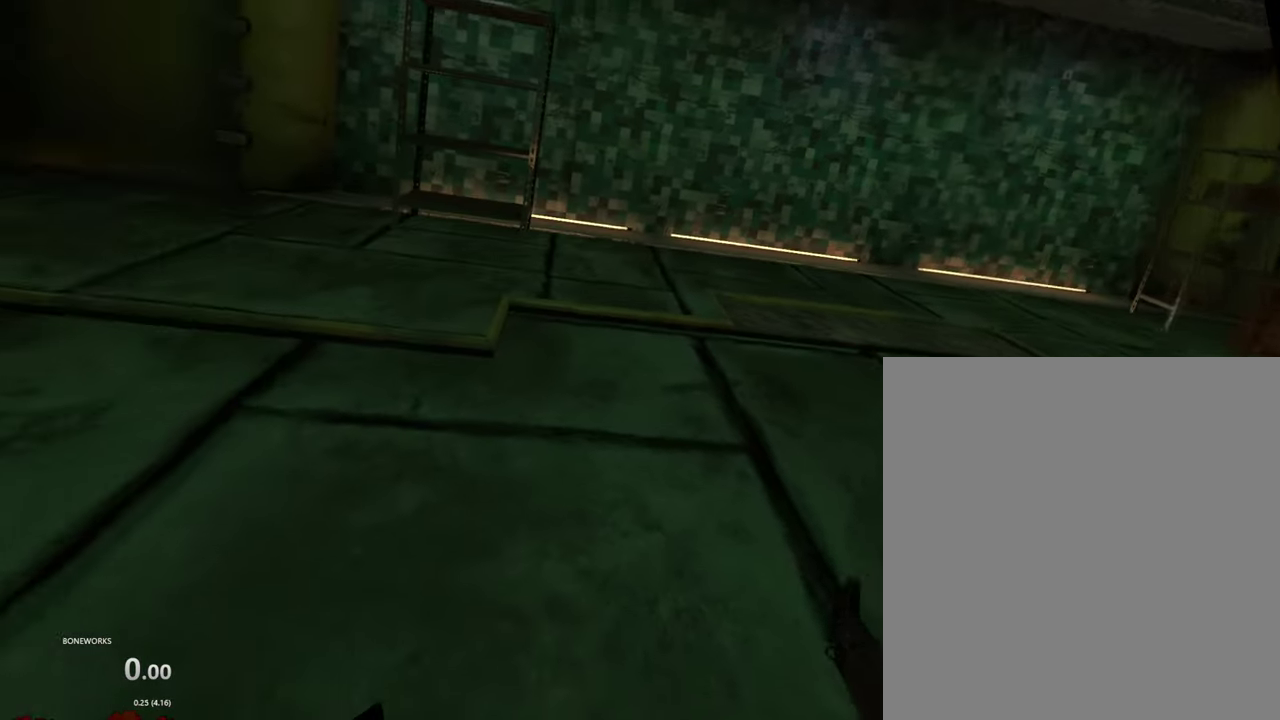
{"buttons": ["R1"], "left_stick": "up", "right_stick": "center", "events": [[167, "left_stick", "up"]]}
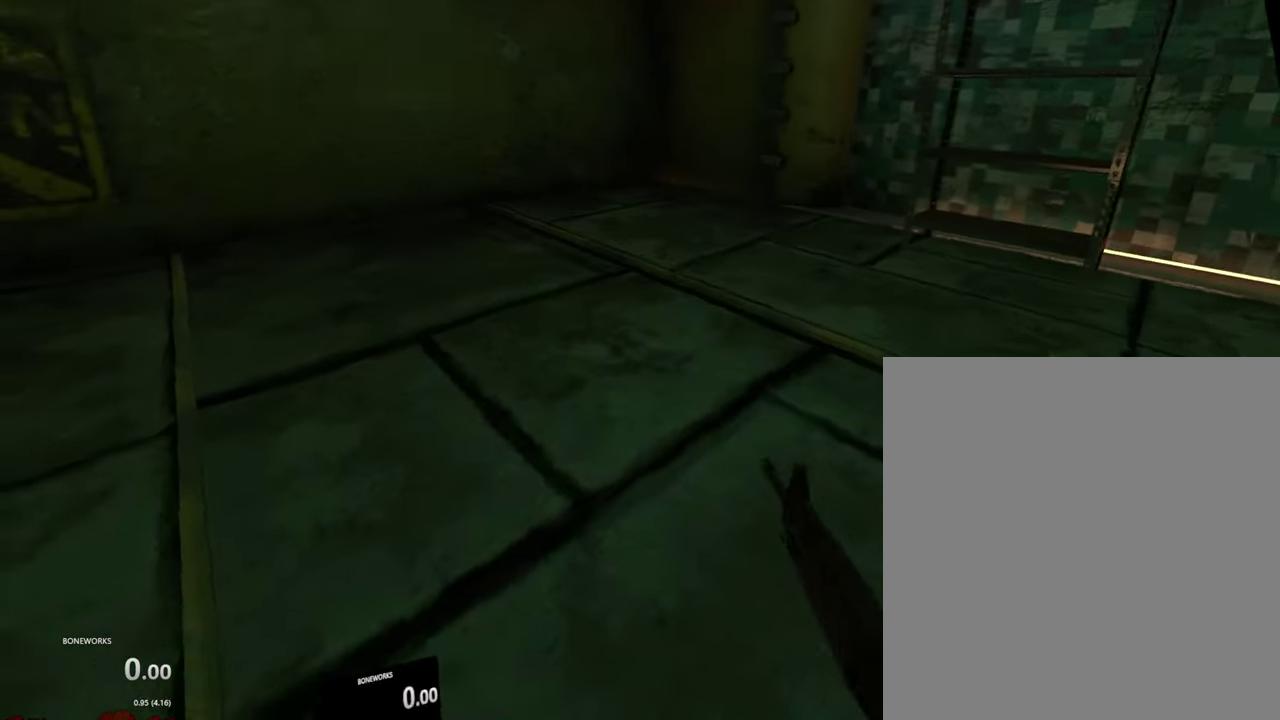
{"buttons": ["R1"], "left_stick": "up-left", "right_stick": "center", "events": [[367, "left_stick", "up-left"]]}
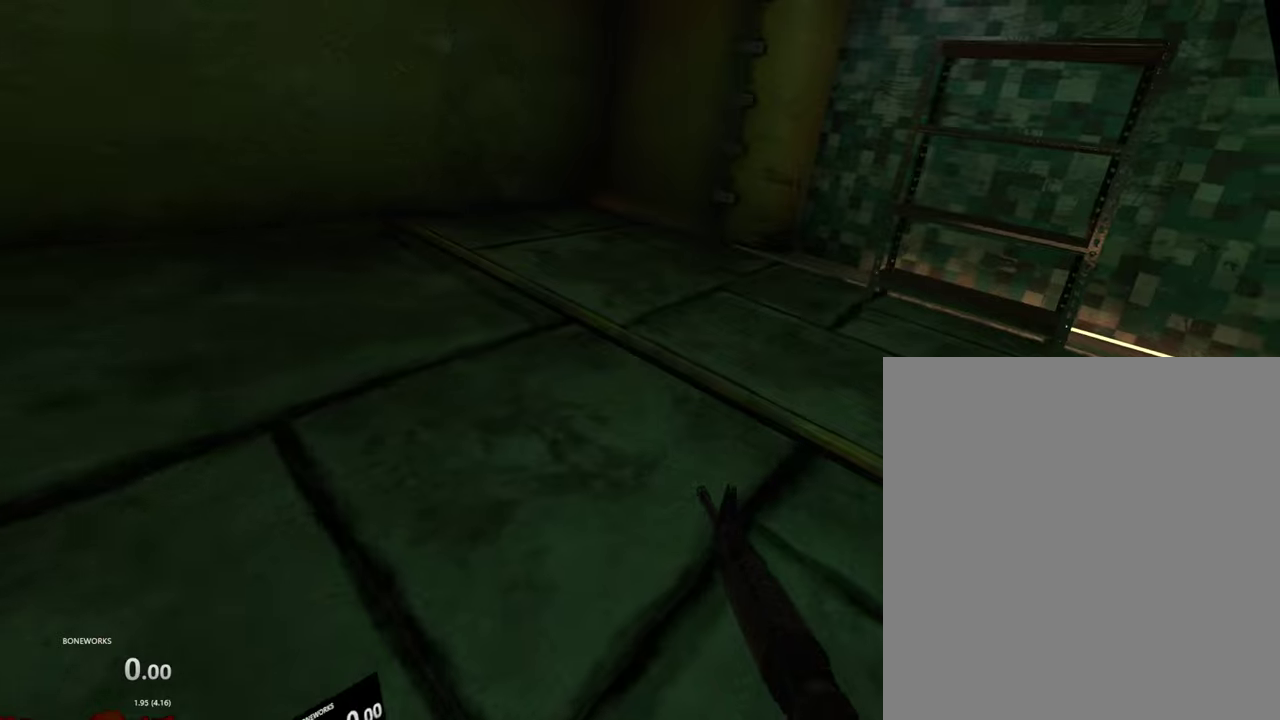
{"buttons": ["R1"], "left_stick": "up-left", "right_stick": "center", "events": [[134, "left_stick", "up"], [234, "left_stick", "up-left"]]}
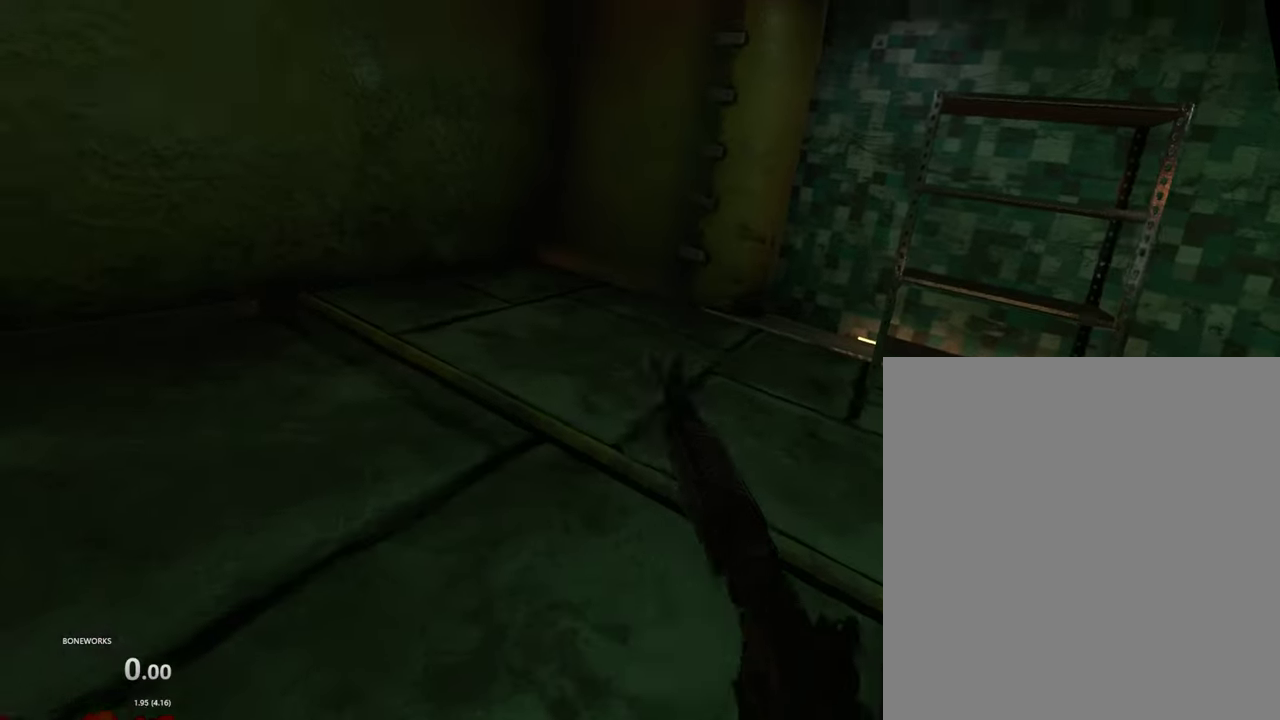
{"buttons": ["R1"], "left_stick": "center", "right_stick": "center", "events": [[350, "left_stick", "center"]]}
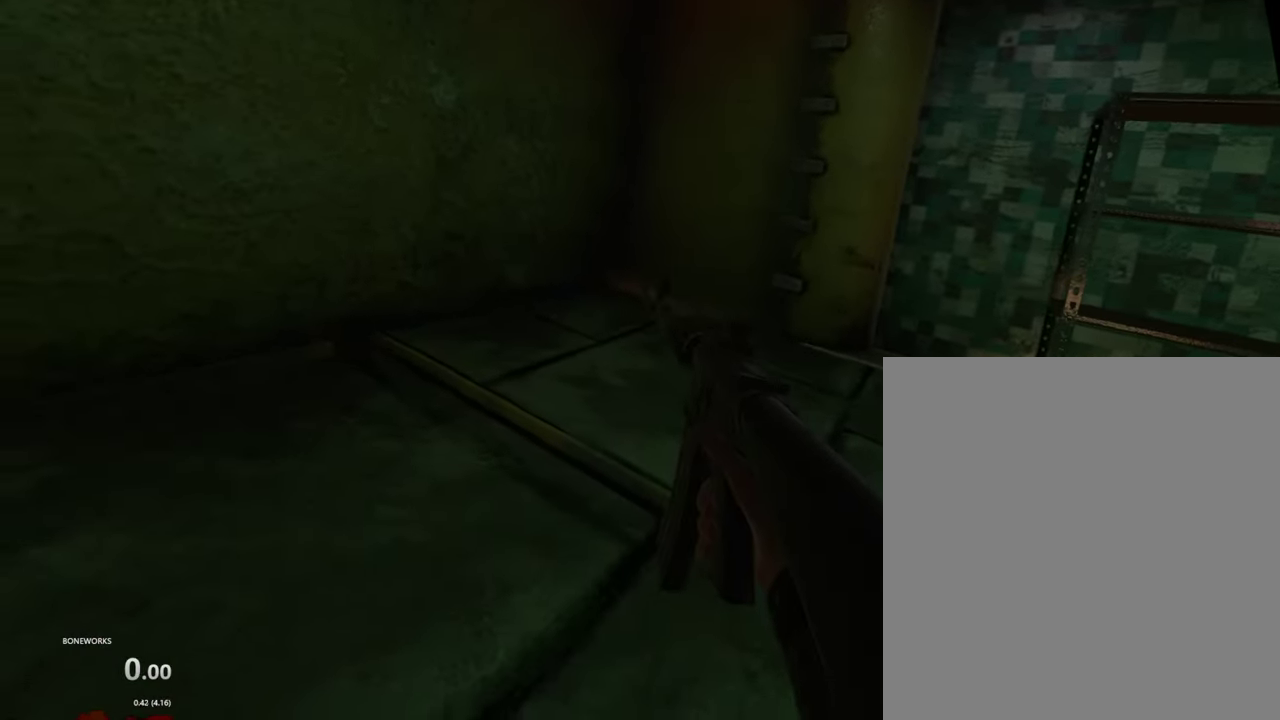
{"buttons": ["R1"], "left_stick": "center", "right_stick": "center", "events": []}
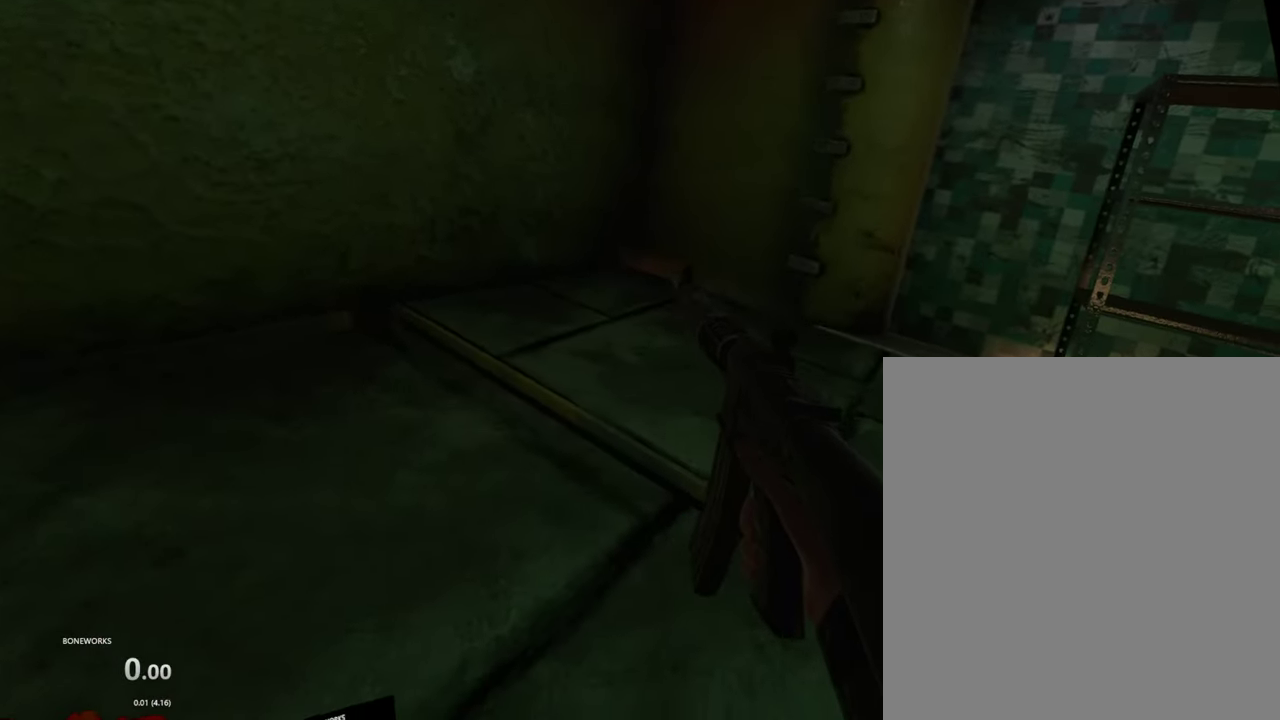
{"buttons": ["R1"], "left_stick": "center", "right_stick": "center", "events": []}
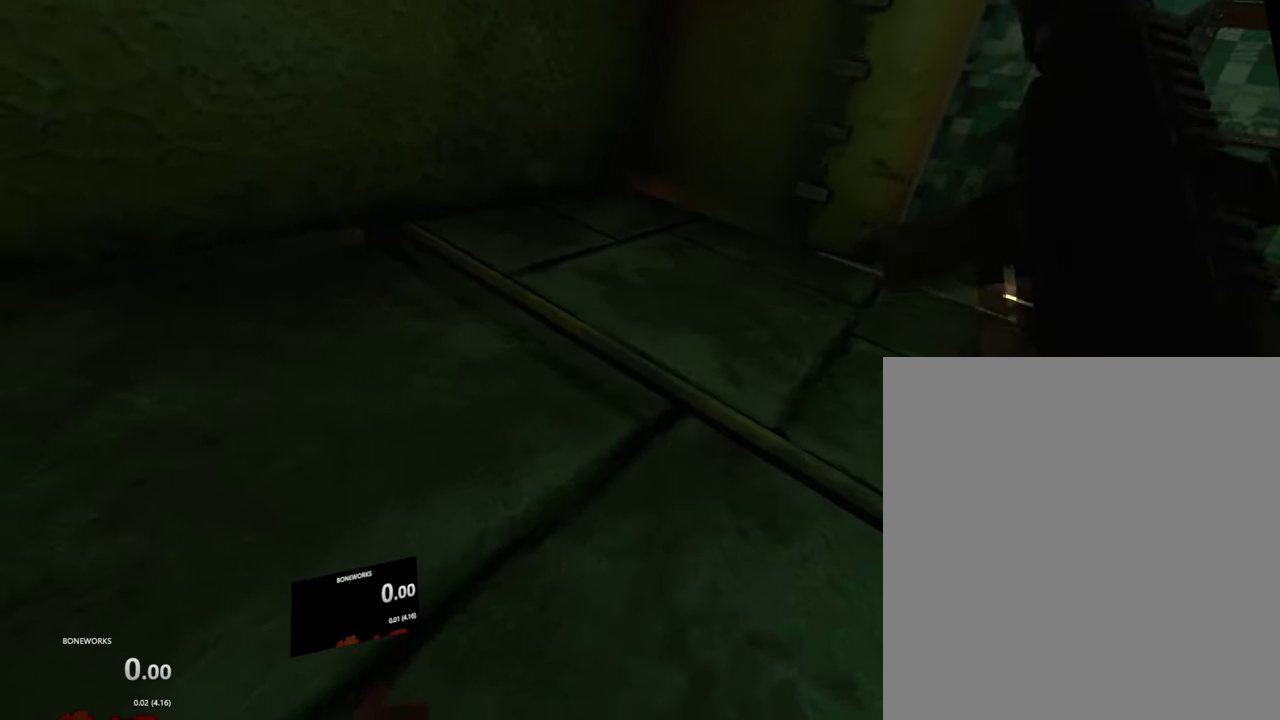
{"buttons": ["R1"], "left_stick": "up", "right_stick": "center", "events": [[500, "left_stick", "up"]]}
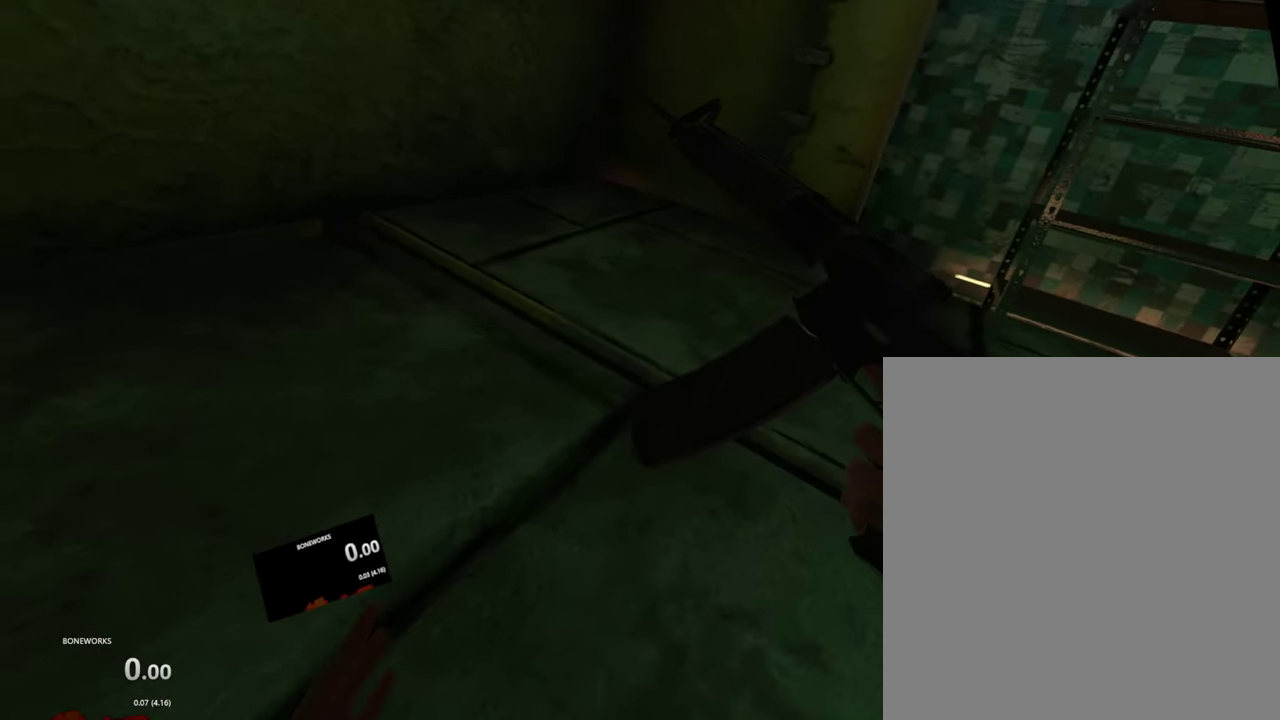
{"buttons": ["R1"], "left_stick": "up", "right_stick": "center", "events": []}
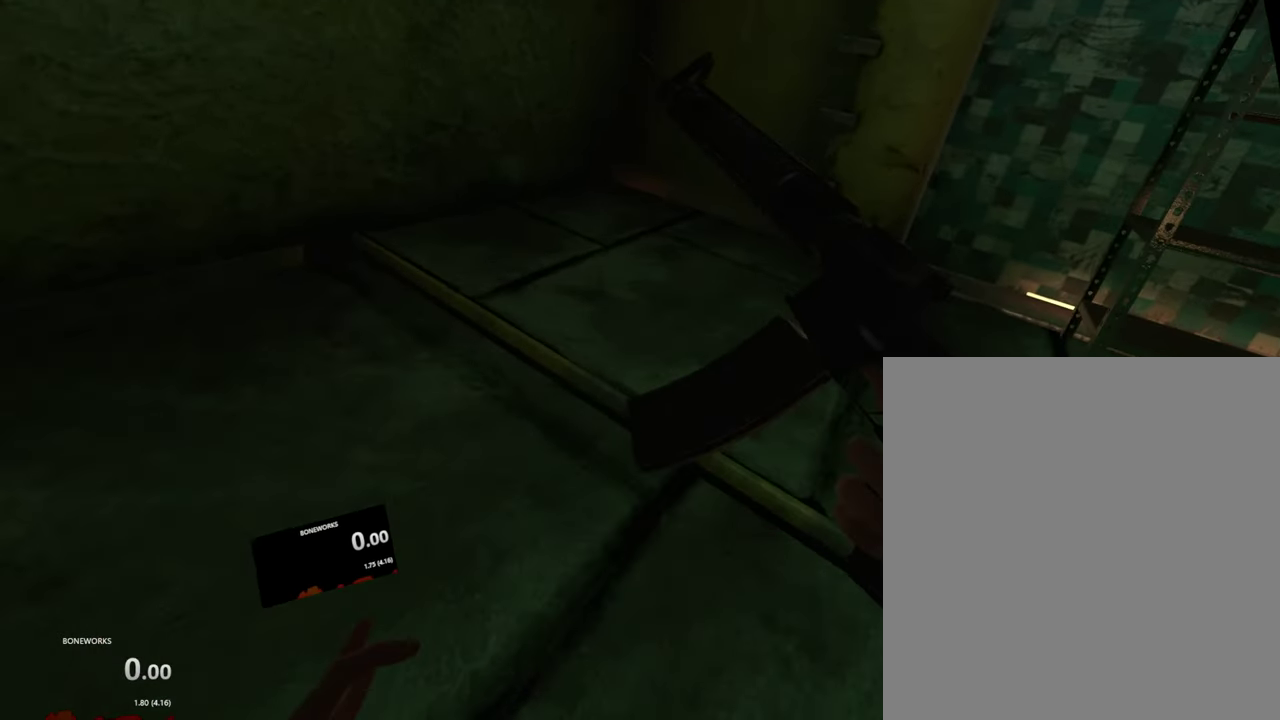
{"buttons": ["R1"], "left_stick": "up", "right_stick": "center", "events": []}
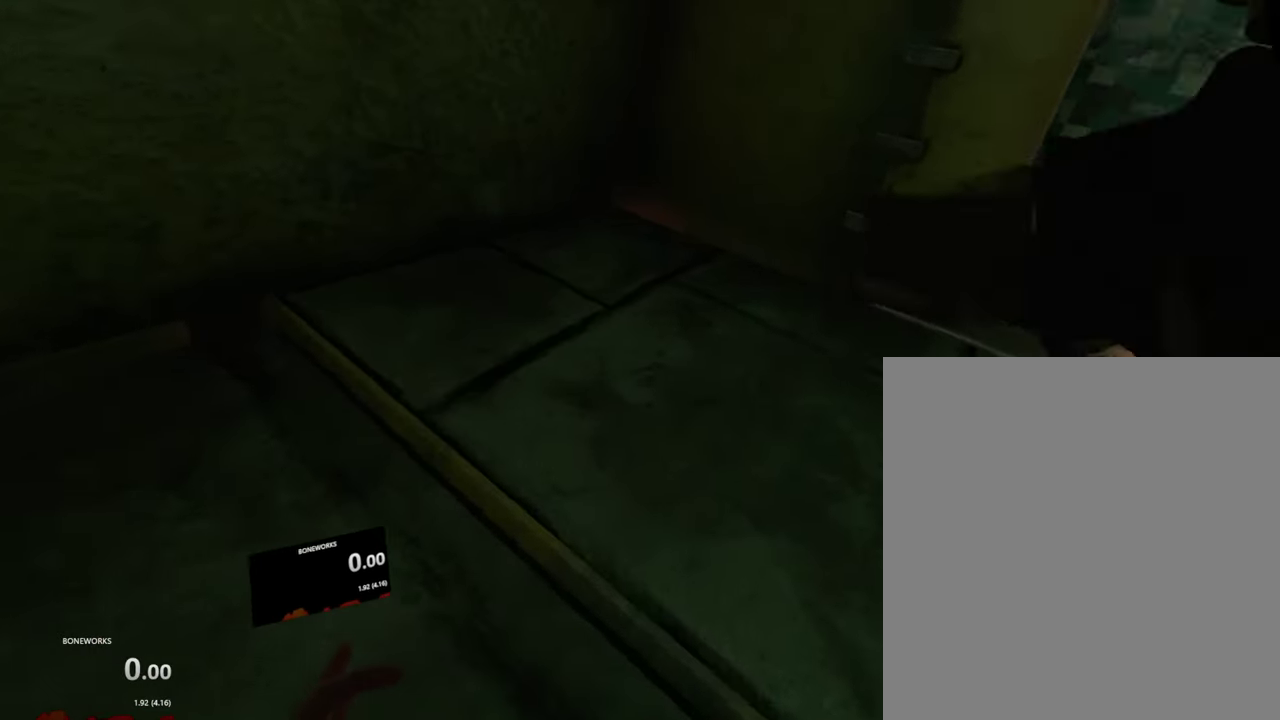
{"buttons": ["R1"], "left_stick": "up", "right_stick": "center"}
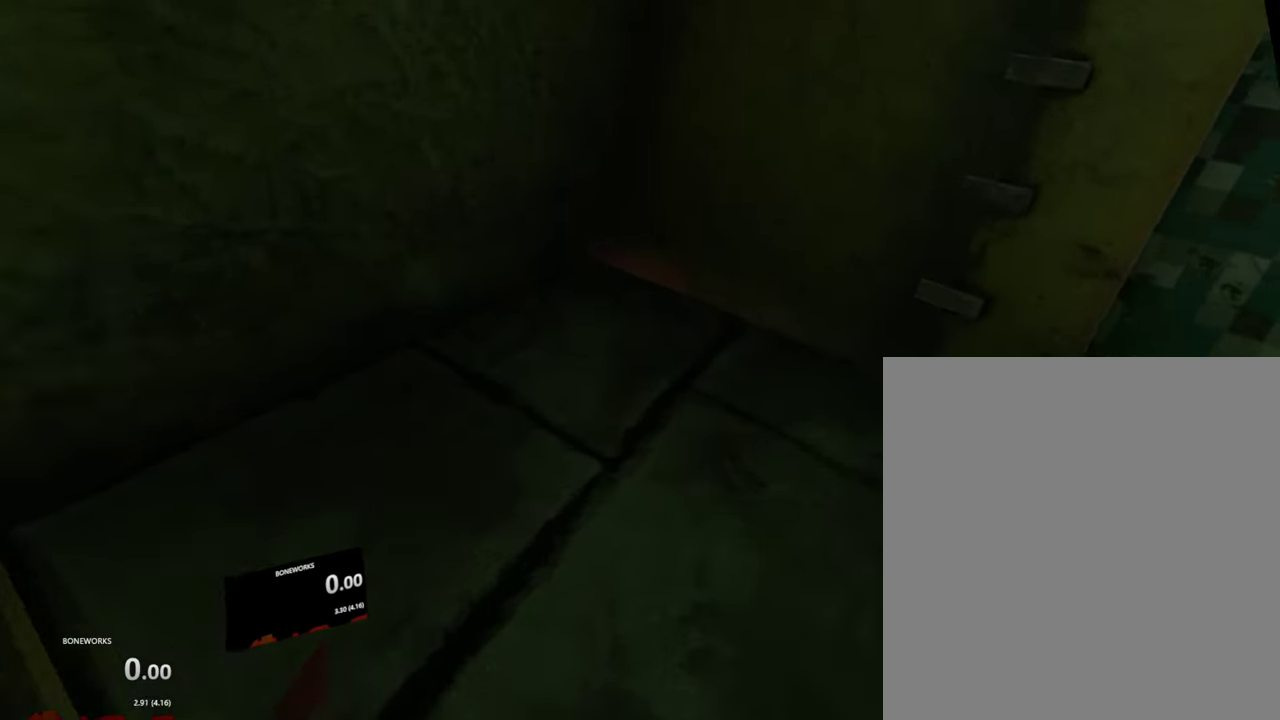
{"buttons": [], "left_stick": "up", "right_stick": "center", "events": [[217, "R1", "up"]]}
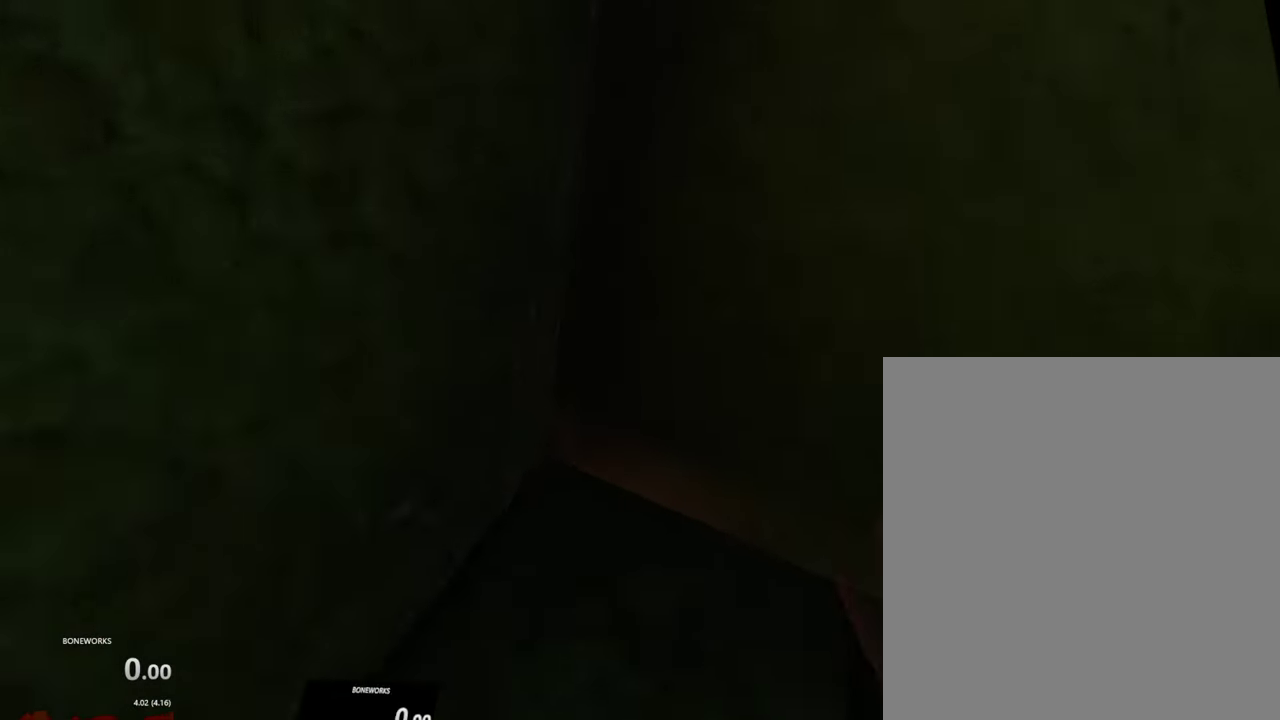
{"buttons": [], "left_stick": "up-left", "right_stick": "center", "events": [[100, "left_stick", "up-left"]]}
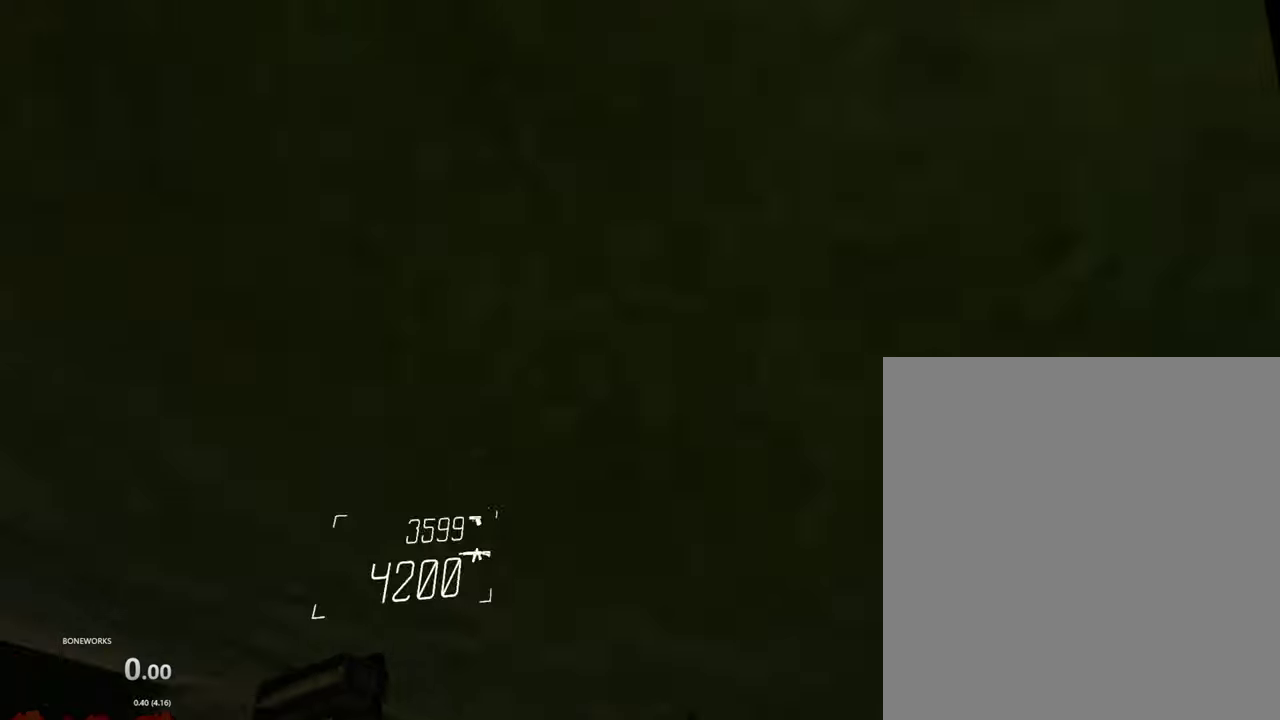
{"buttons": [], "left_stick": "left", "right_stick": "center", "events": [[117, "left_stick", "left"]]}
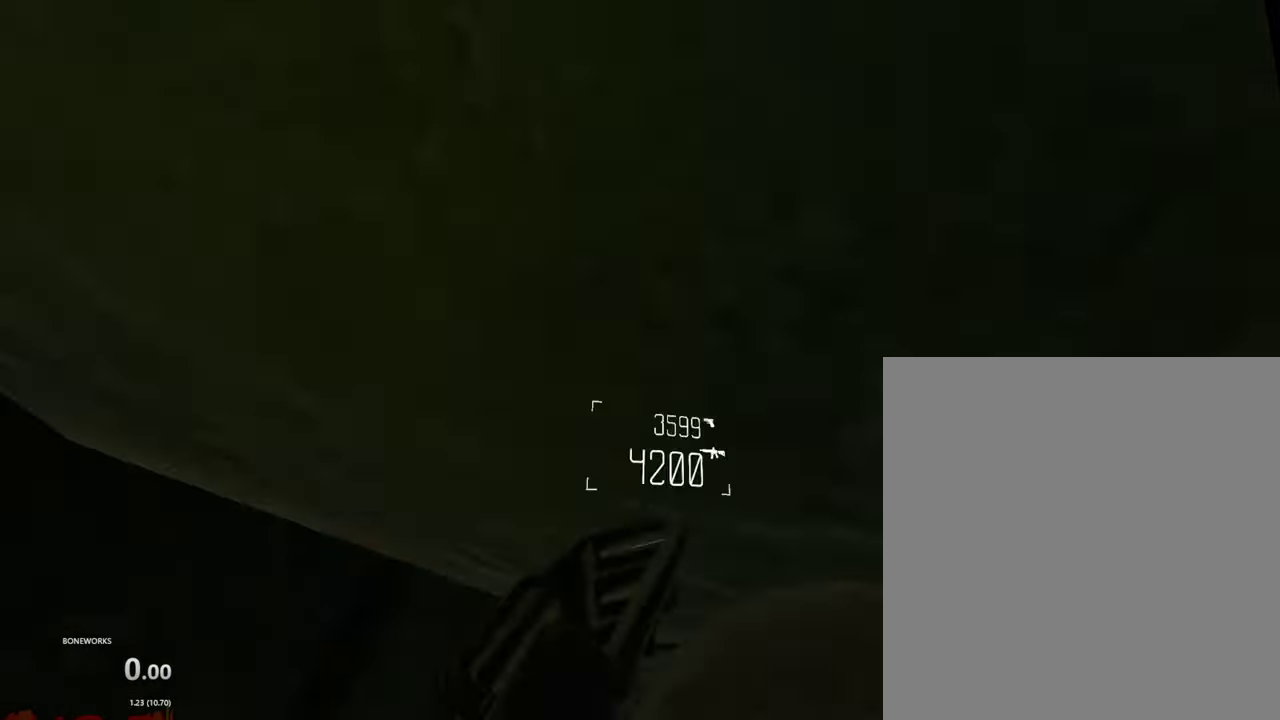
{"buttons": ["A"], "left_stick": "up-left", "right_stick": "center", "events": [[434, "left_stick", "up-left"], [467, "A", "down"]]}
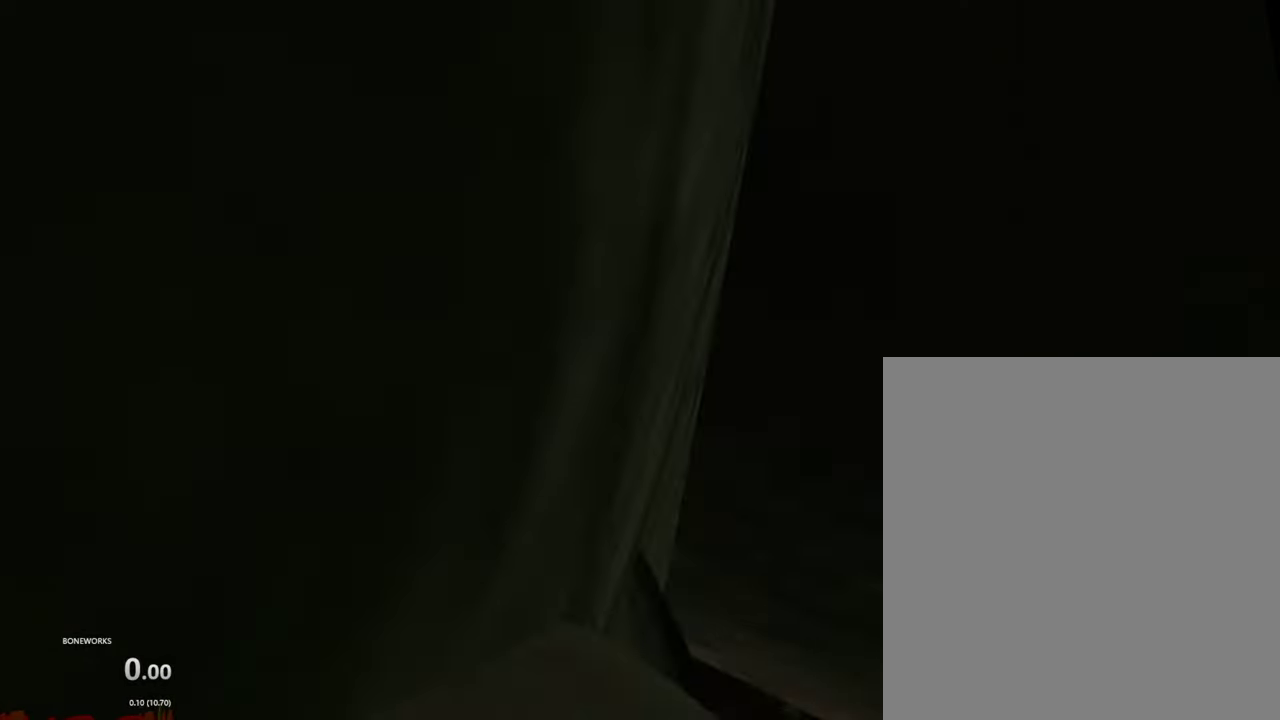
{"buttons": ["A"], "left_stick": "up-left", "right_stick": "center", "events": []}
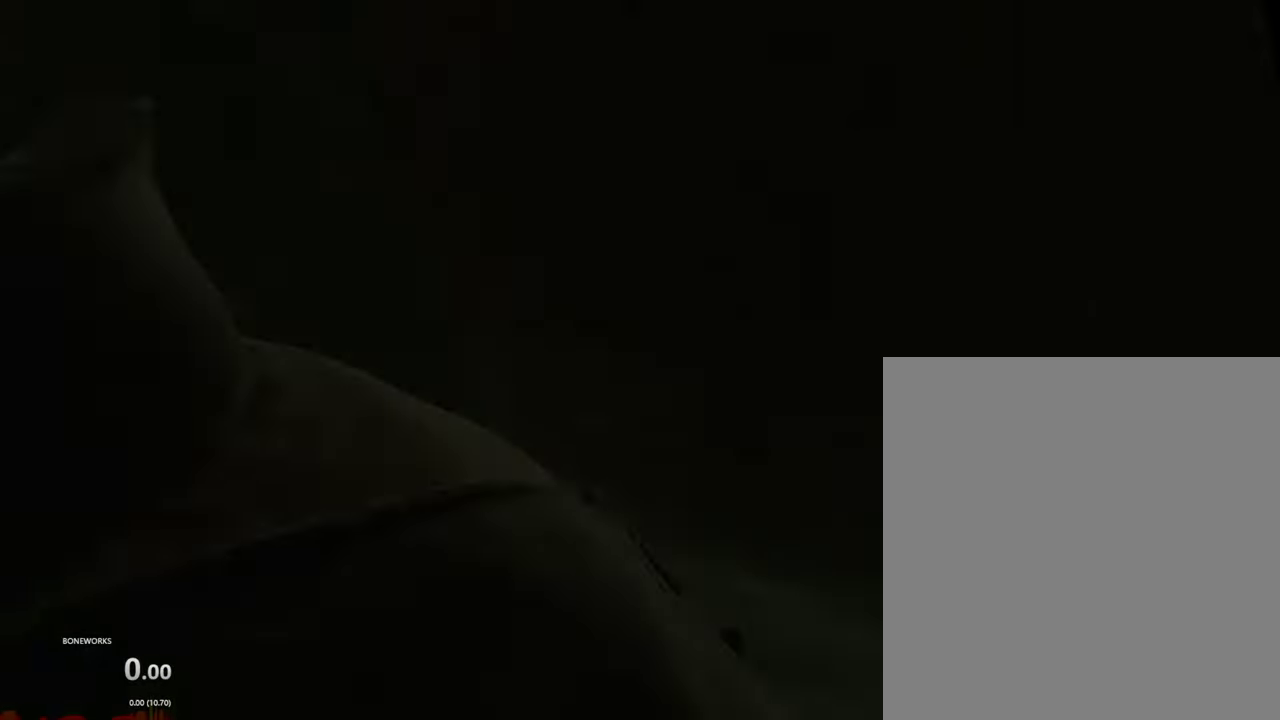
{"buttons": [], "left_stick": "up-left", "right_stick": "center", "events": [[484, "A", "up"]]}
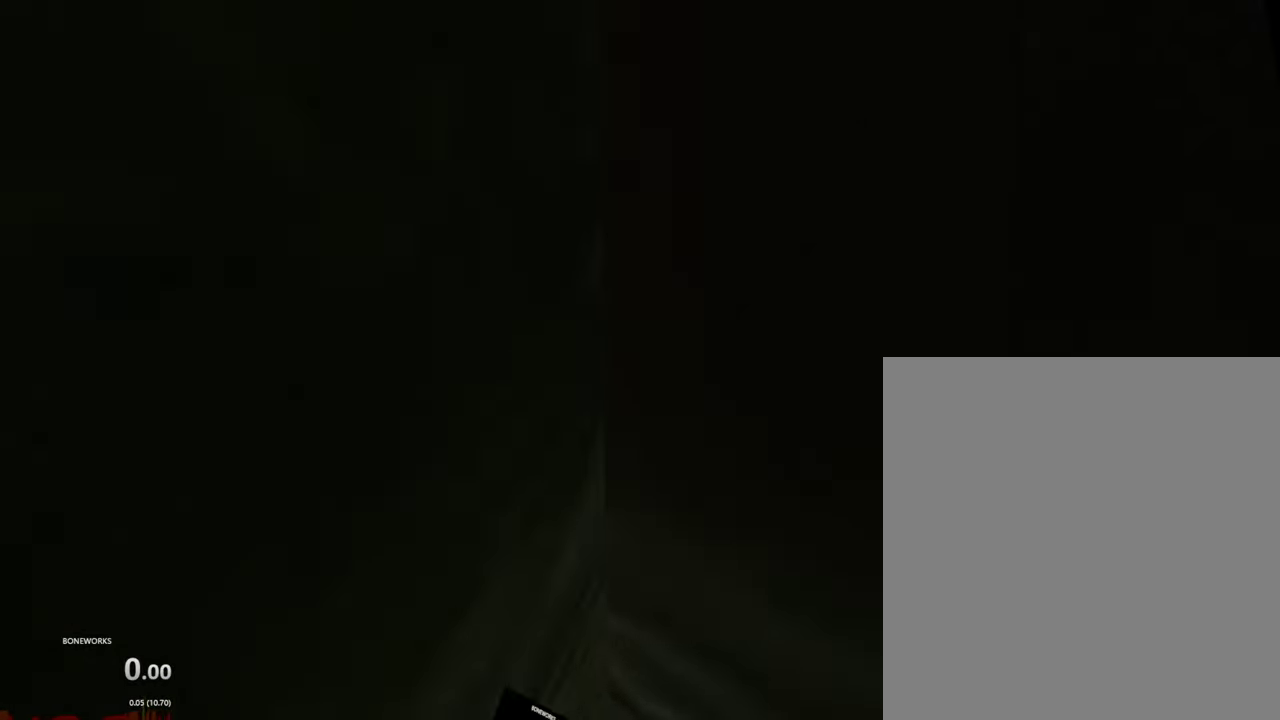
{"buttons": [], "left_stick": "up-left", "right_stick": "center", "events": []}
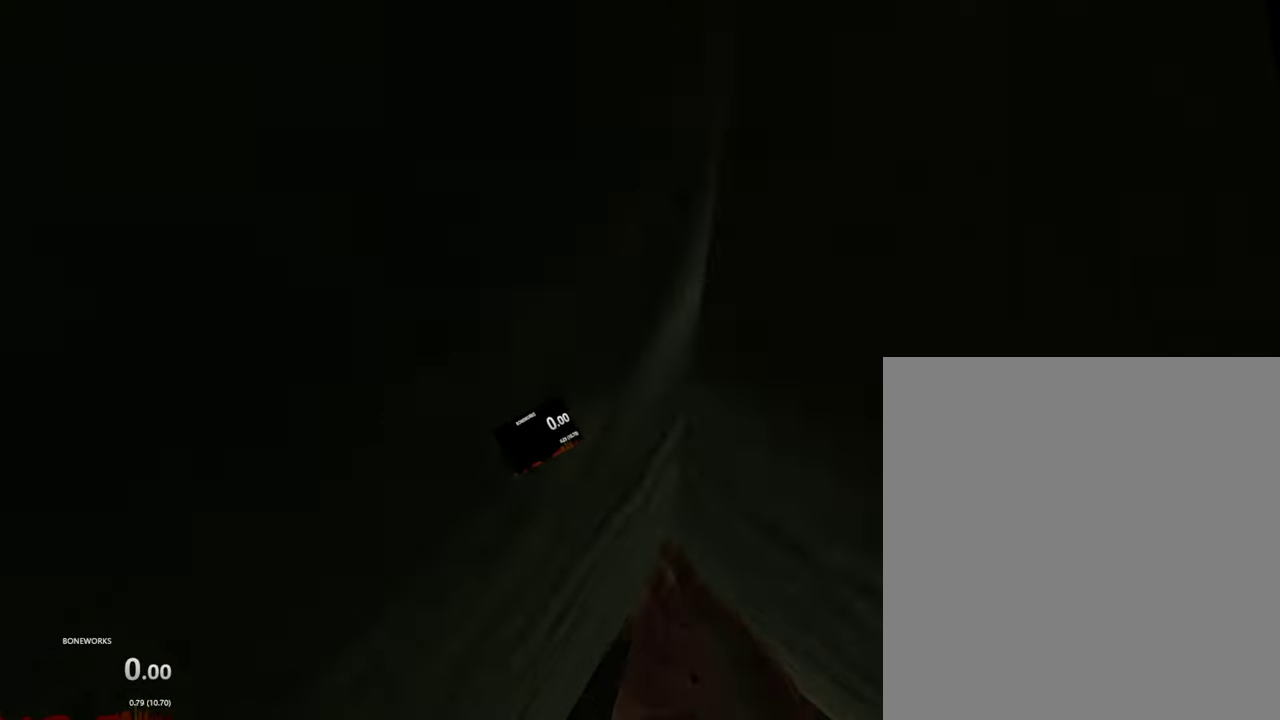
{"buttons": [], "left_stick": "up-left", "right_stick": "center", "events": []}
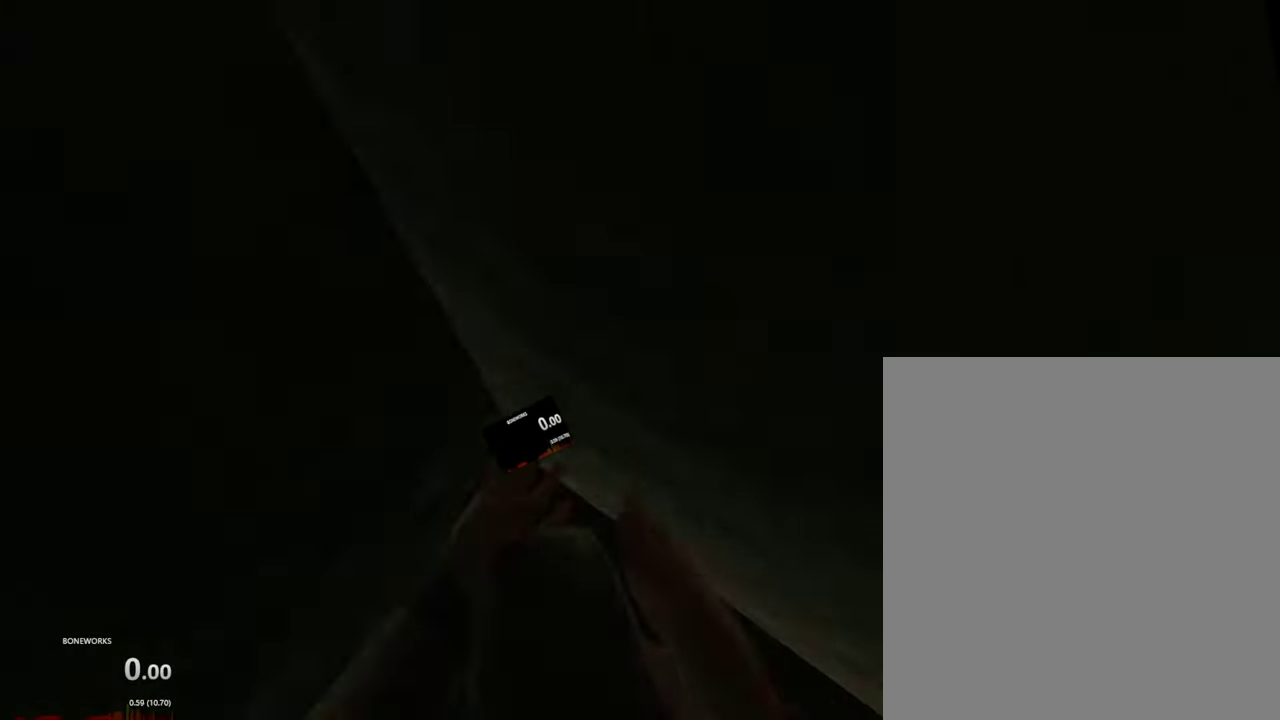
{"buttons": [], "left_stick": "up-left", "right_stick": "center", "events": []}
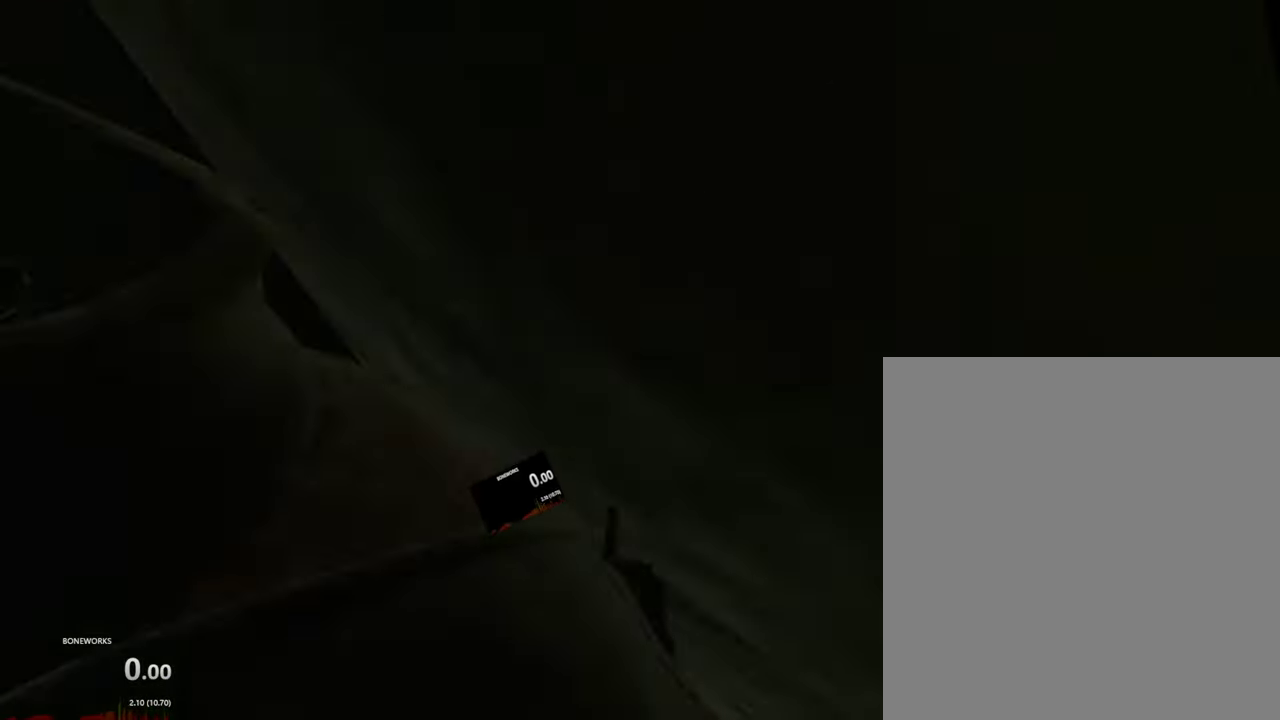
{"buttons": [], "left_stick": "up-left", "right_stick": "center", "events": []}
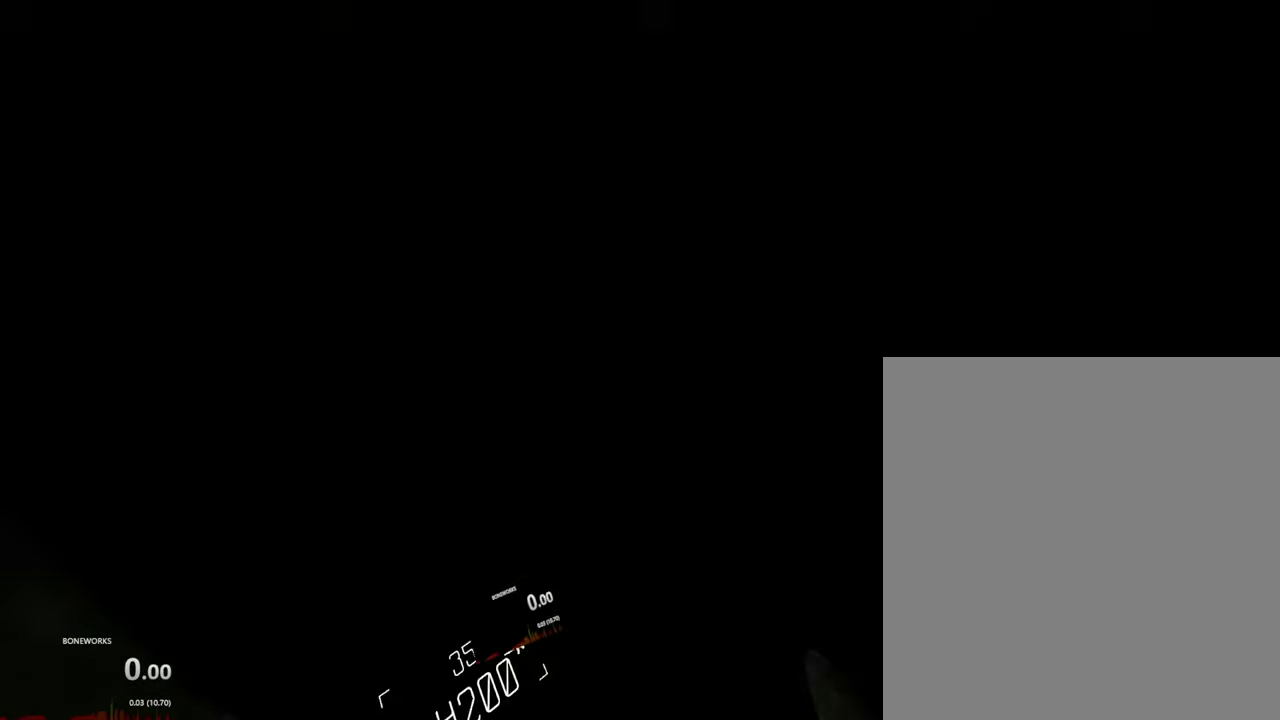
{"buttons": [], "left_stick": "up-left", "right_stick": "center", "events": [[417, "A", "down"], [500, "A", "up"]]}
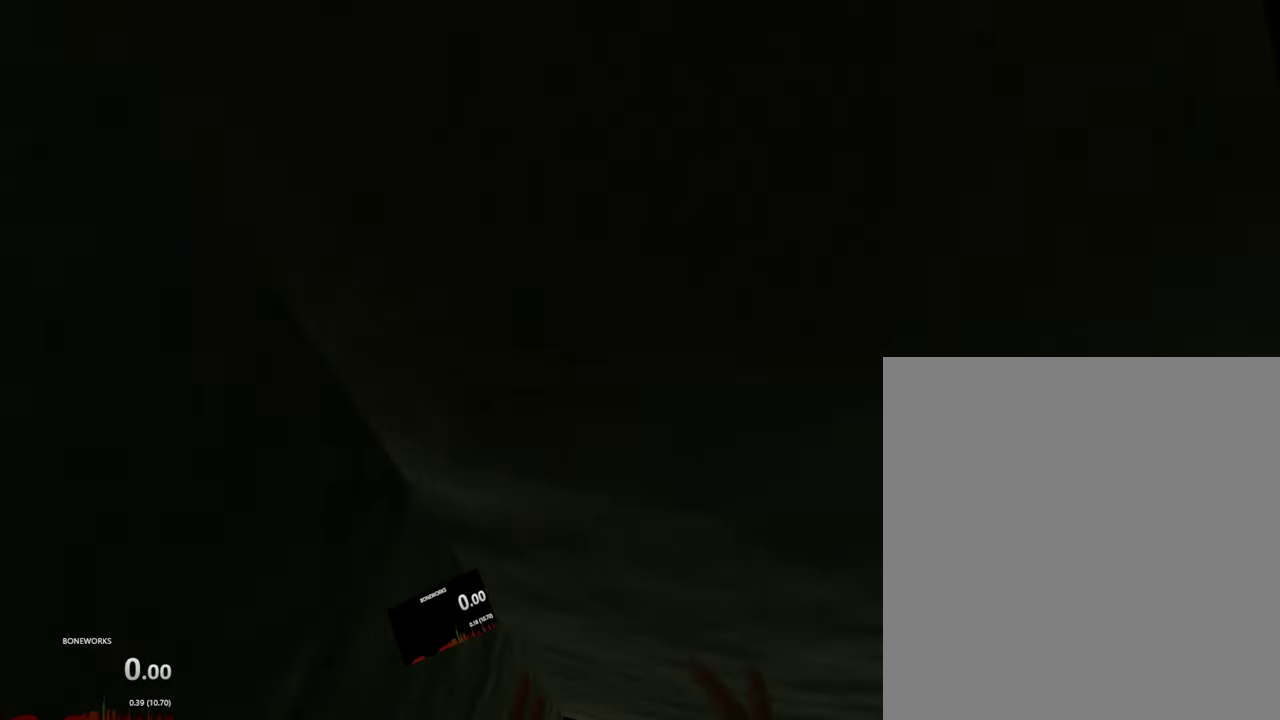
{"buttons": ["A", "B"], "left_stick": "down-right", "right_stick": "center", "events": [[50, "A", "down"], [184, "left_stick", "left"], [234, "left_stick", "center"], [334, "left_stick", "down-right"], [350, "A", "up"], [467, "A", "down"], [484, "B", "down"]]}
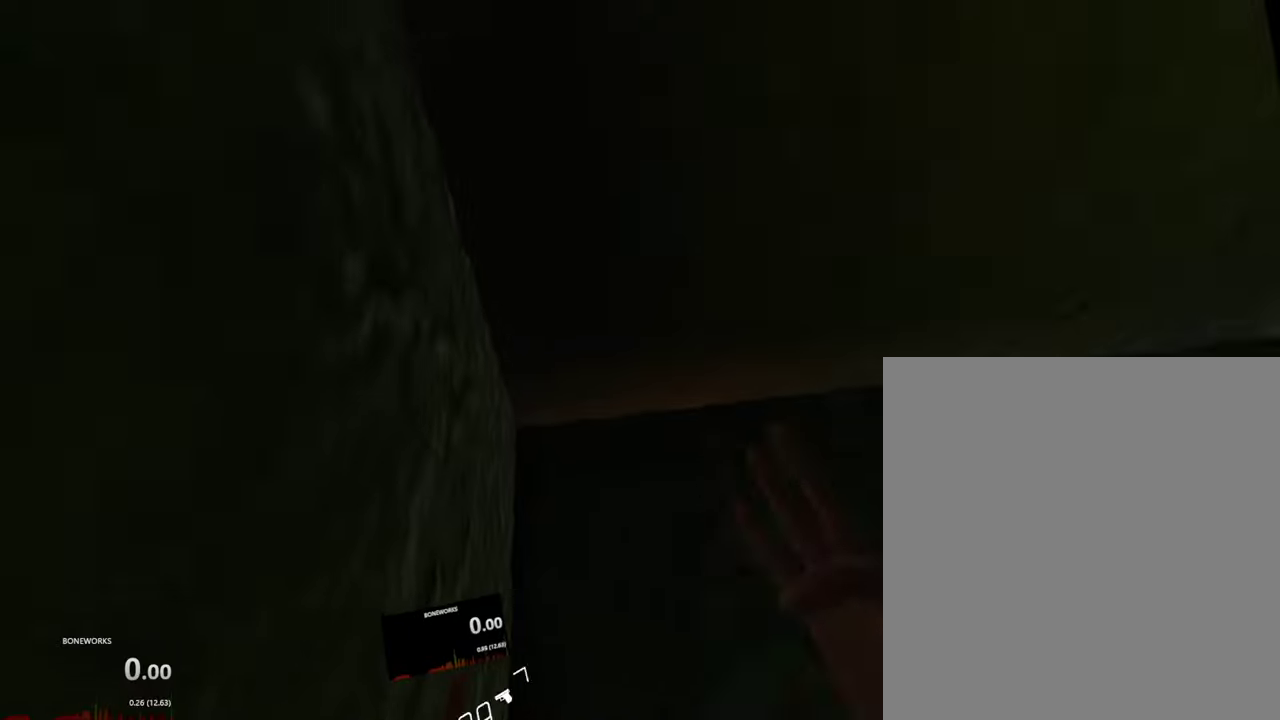
{"buttons": ["R1"], "left_stick": "right", "right_stick": "center", "events": [[34, "B", "up"], [67, "A", "up"], [217, "left_stick", "right"], [400, "R1", "down"]]}